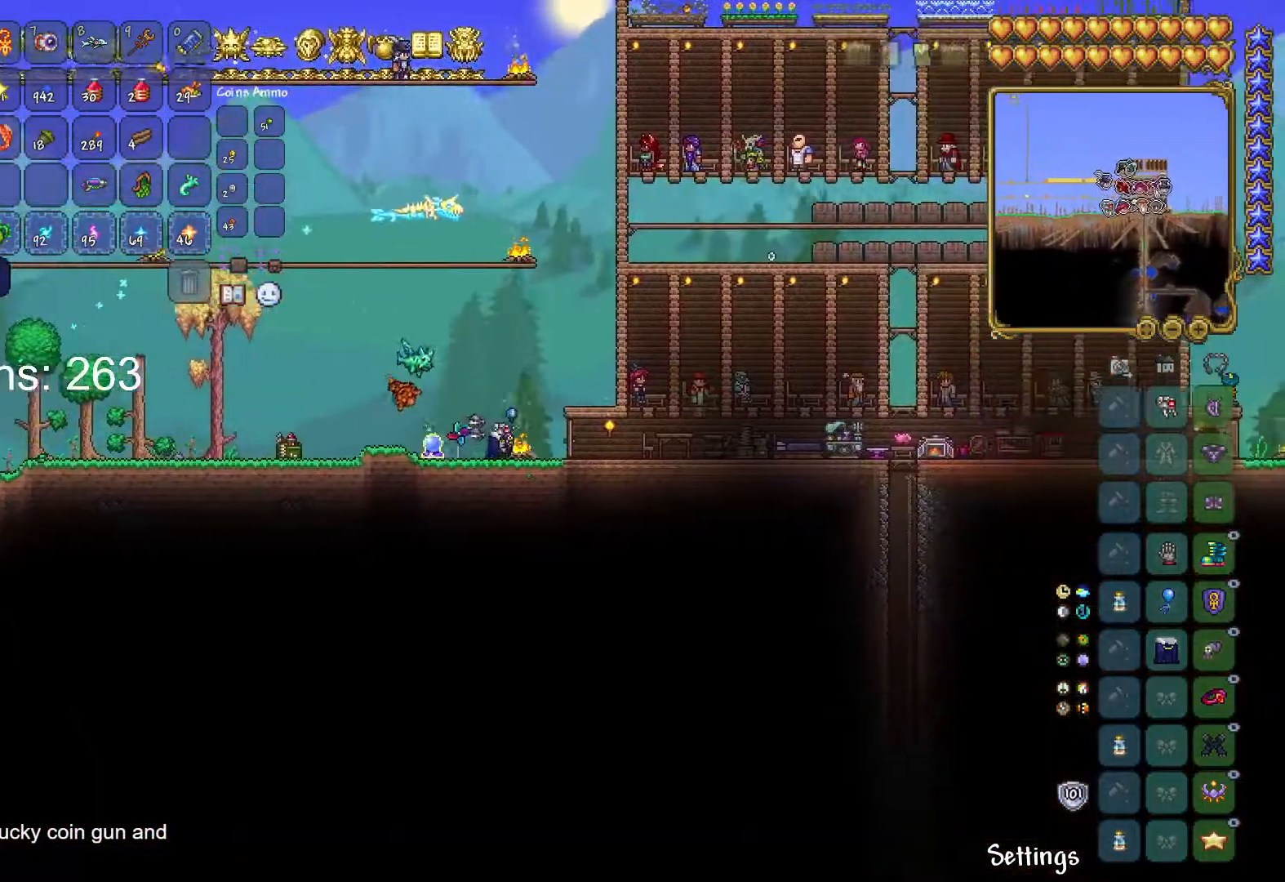
Gameplay with keyboard and mouse; each line is a JSON object with the keys and mouse buttons held at the frame after it. "events" lists presses ("down") and releases ("up") of "1", "2", "3", "4", "5", "a", "alt", "c", "caps_lock", "ctrl", "d", "e", "f", "g", "q", "r", "s", "shift", "space", "t", "tab", "v", "w", "x", "z", "mouse_left", "mouse_wheel" and "mouse_right" between this image and that frame as [ms after this image, input, new state], when the widget could be followed in between. "mouse_left", "mouse_wheel", "mouse_right" = the "left", "wheel", "right" buttons of the "mouse" list. No other keys are recorded. "wheel" means that the mouse wheel is clicked or scrolled. "mouse_move" is the direction in which the mouse moves at that frame (one of eight, or "still"), when it could be read.
{"keys": ["d"], "mouse": [], "mouse_move": "left", "events": [[334, "d", "down"]]}
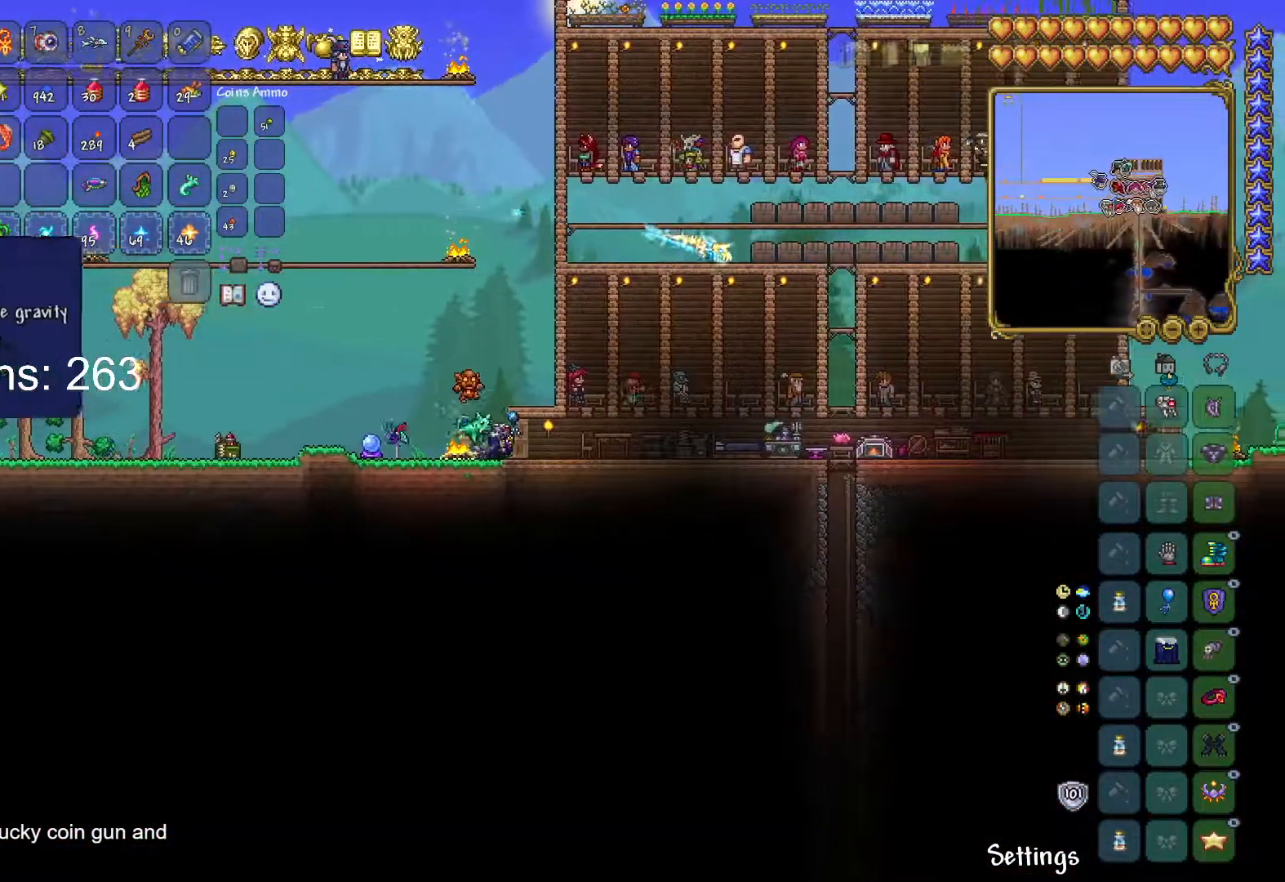
{"keys": ["d"], "mouse": [], "mouse_move": "right", "events": []}
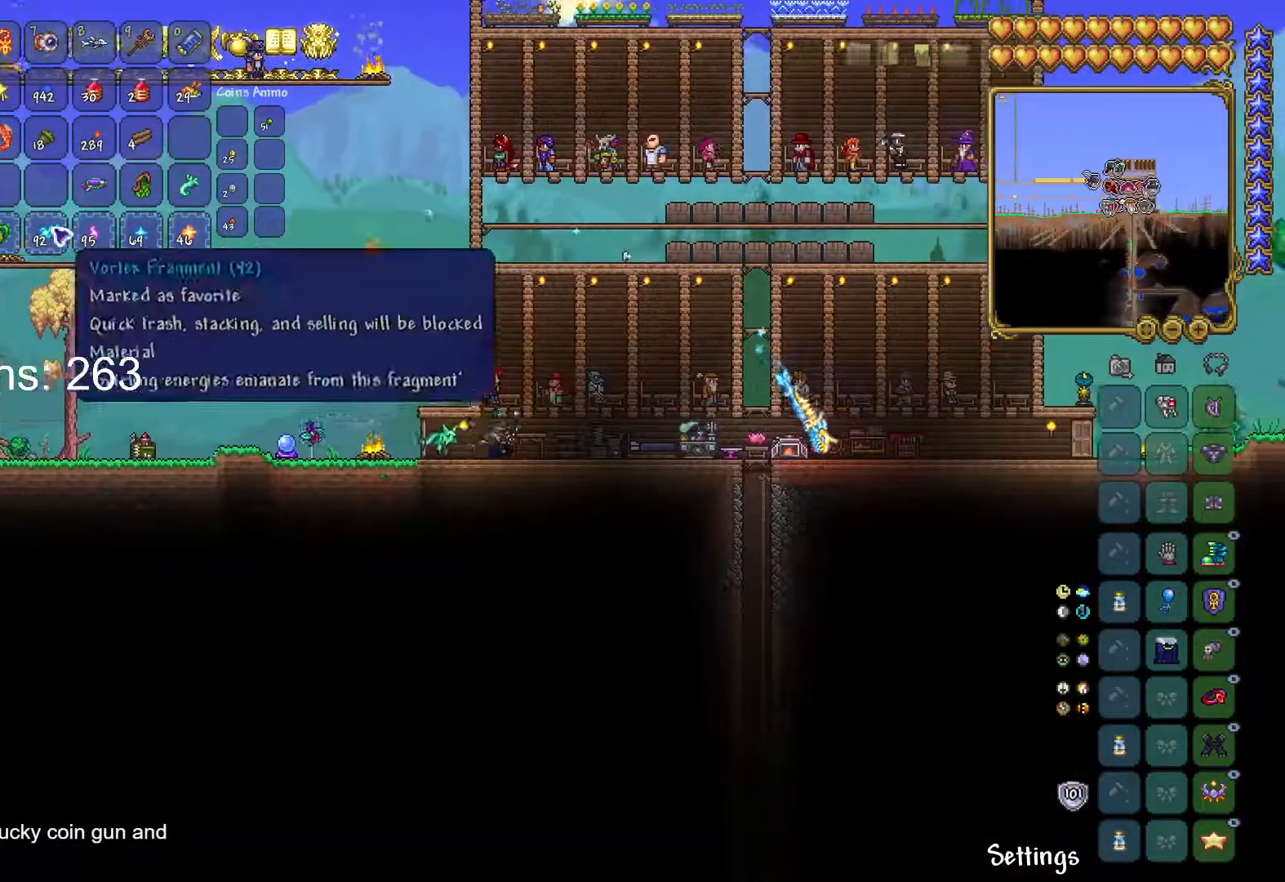
{"keys": [], "mouse": [], "mouse_move": "still", "events": [[417, "d", "up"]]}
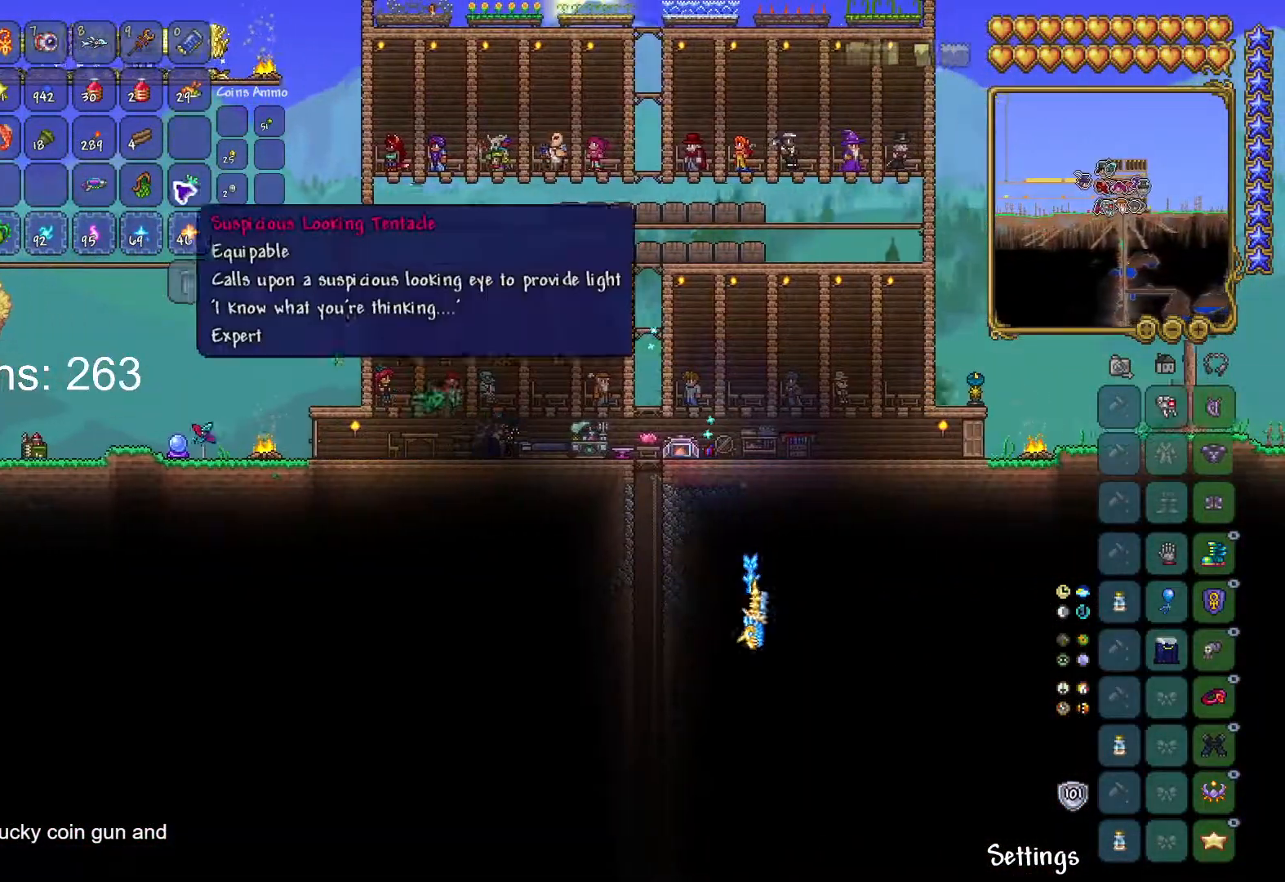
{"keys": [], "mouse": [], "mouse_move": "still", "events": []}
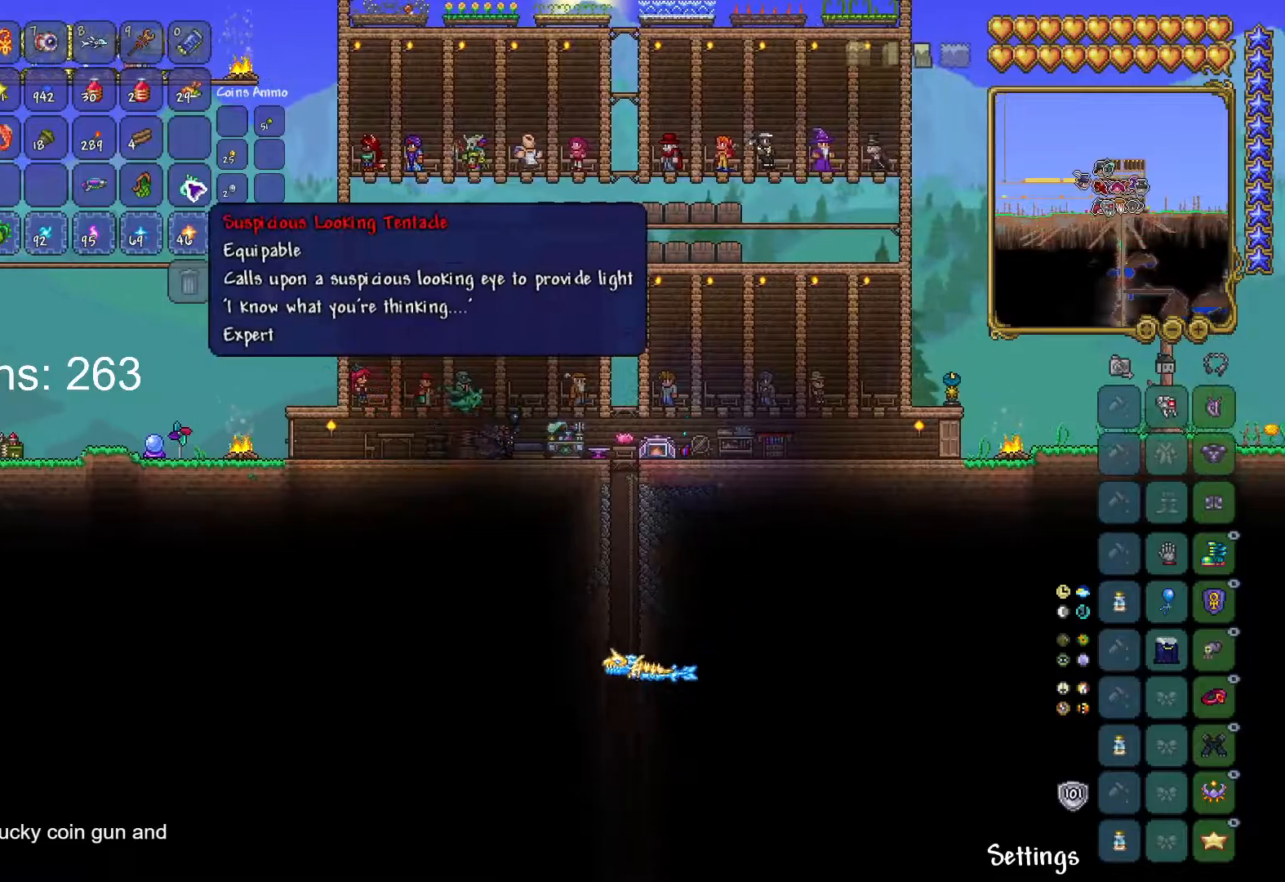
{"keys": ["a"], "mouse": [], "mouse_move": "still", "events": [[200, "a", "down"], [350, "a", "up"], [450, "a", "down"]]}
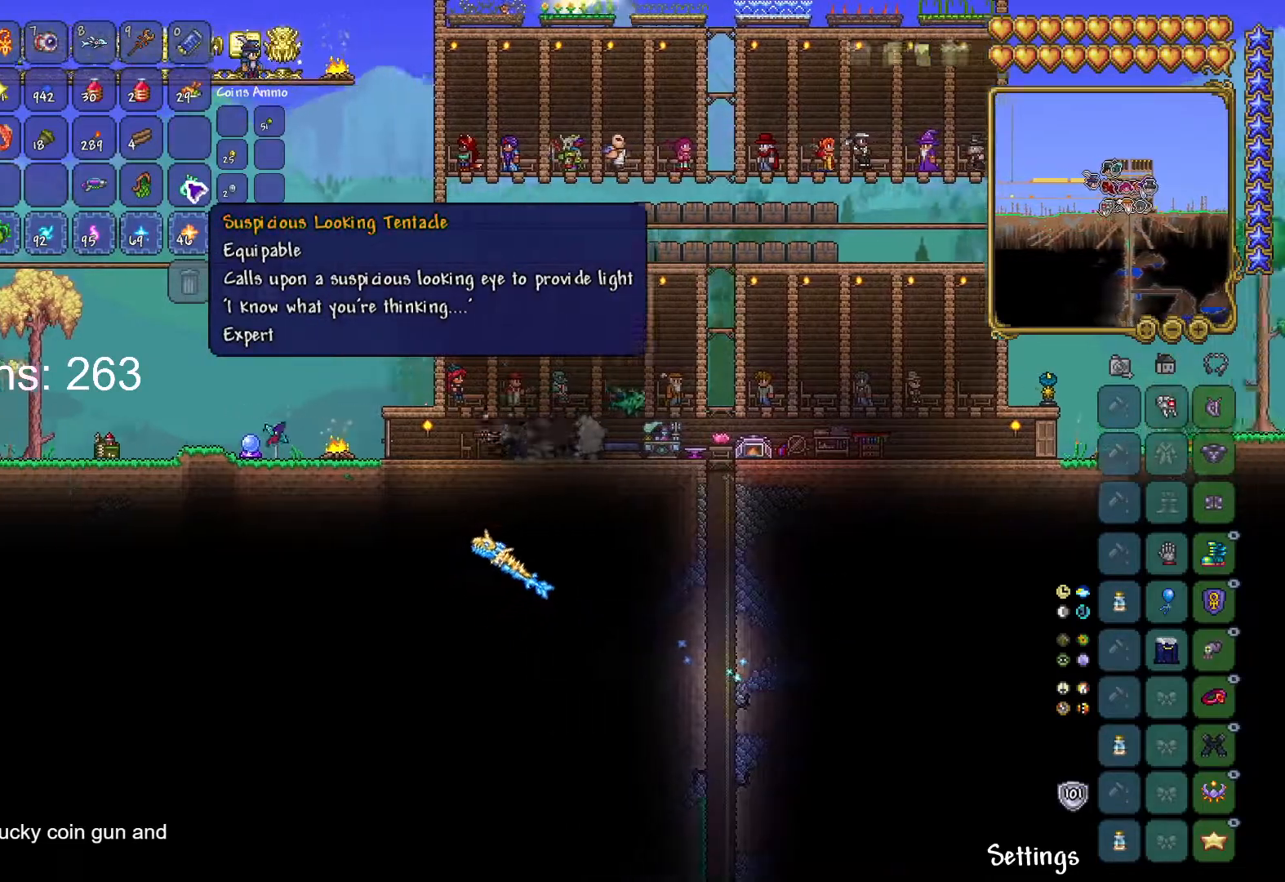
{"keys": ["a"], "mouse": [], "mouse_move": "still", "events": []}
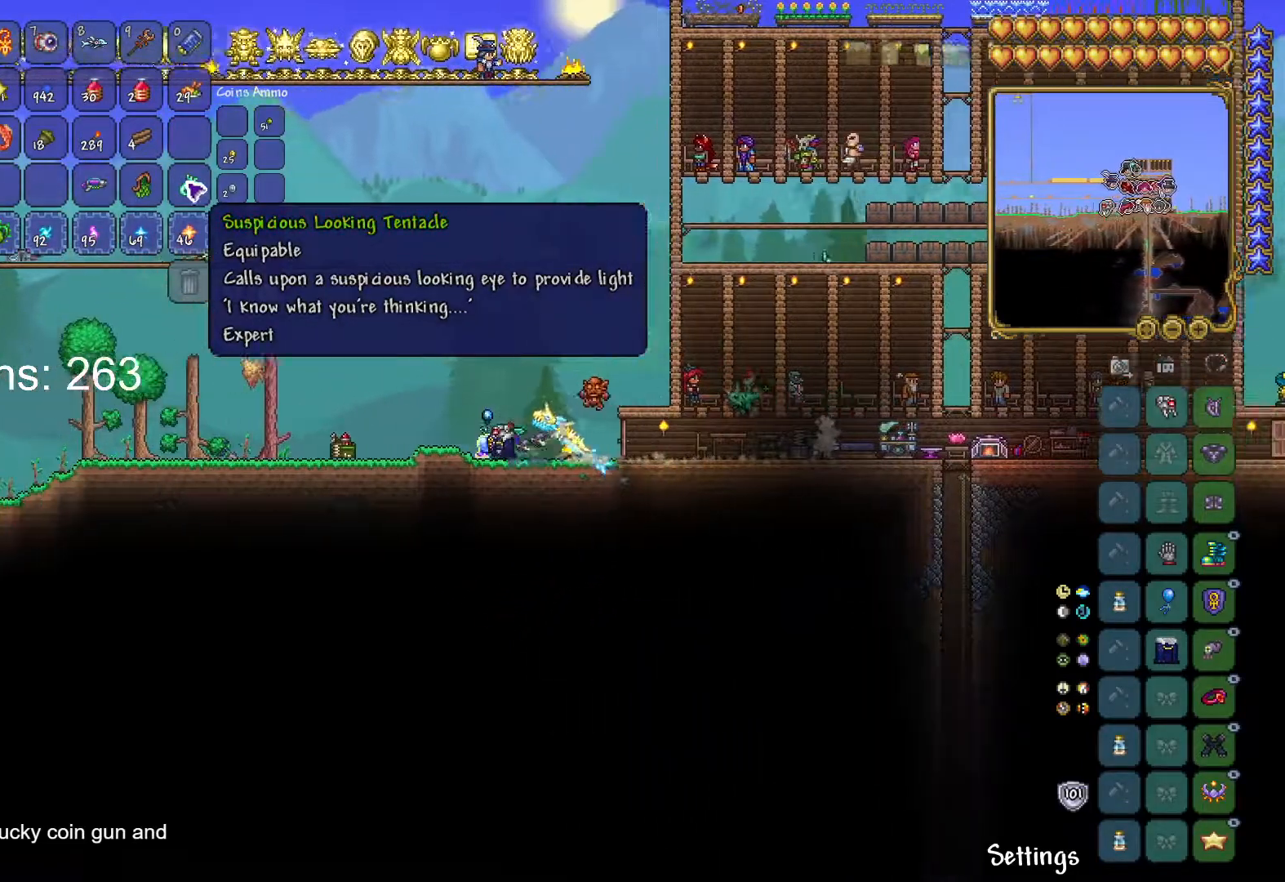
{"keys": ["a", "space"], "mouse": [], "mouse_move": "still", "events": [[67, "mouse_left", "down"], [67, "space", "down"], [167, "mouse_left", "up"]]}
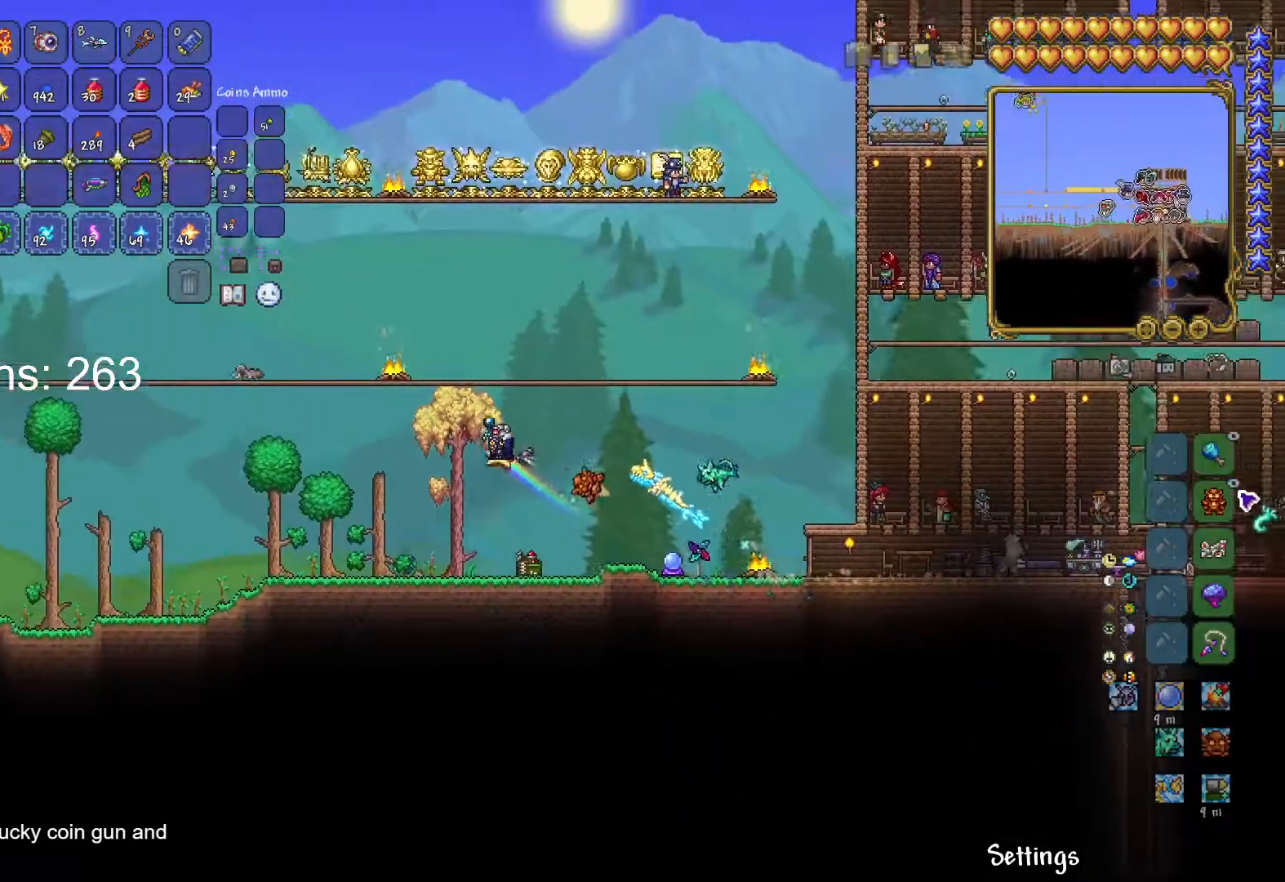
{"keys": ["a", "space"], "mouse": [], "mouse_move": "still", "events": [[384, "mouse_left", "down"], [468, "mouse_left", "up"]]}
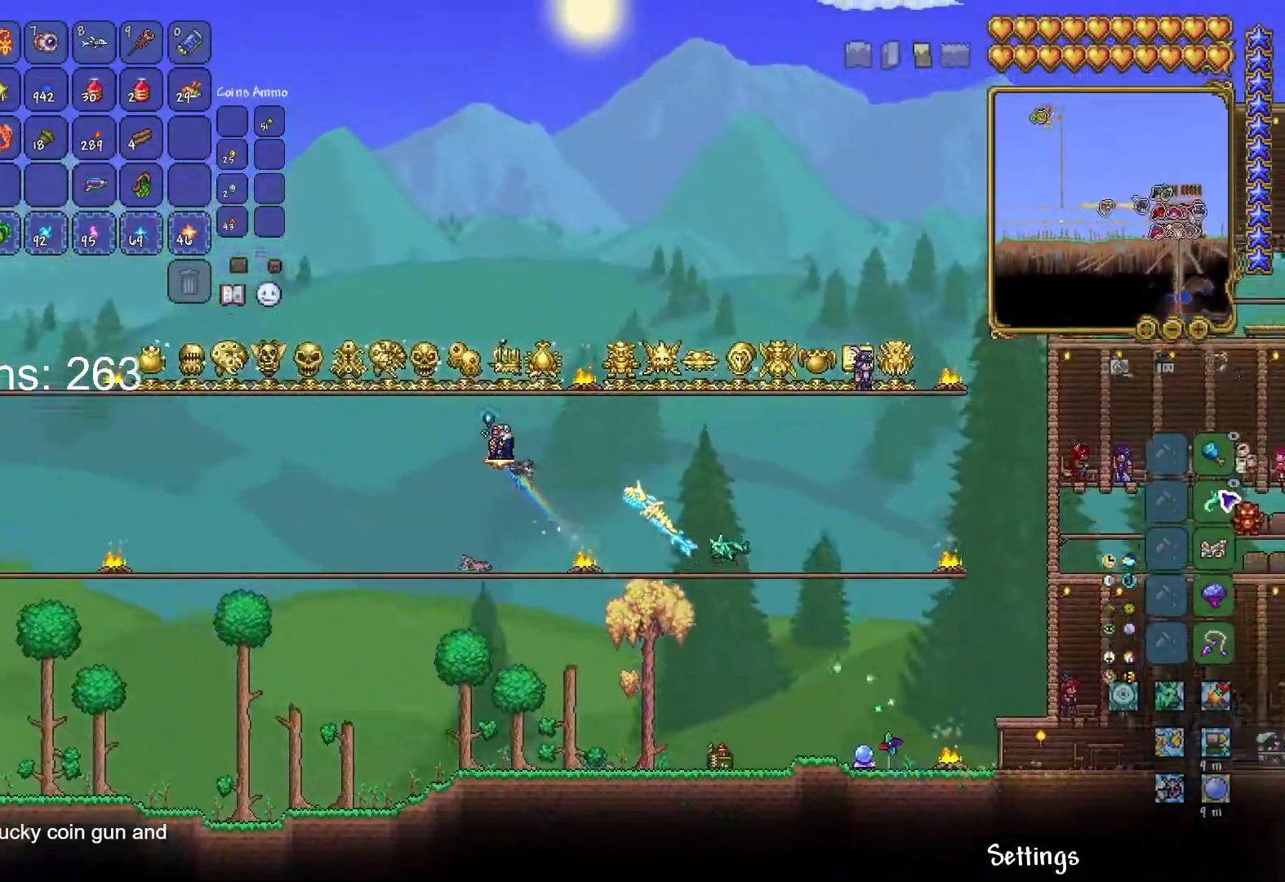
{"keys": ["a"], "mouse": [], "mouse_move": "still", "events": [[484, "space", "up"]]}
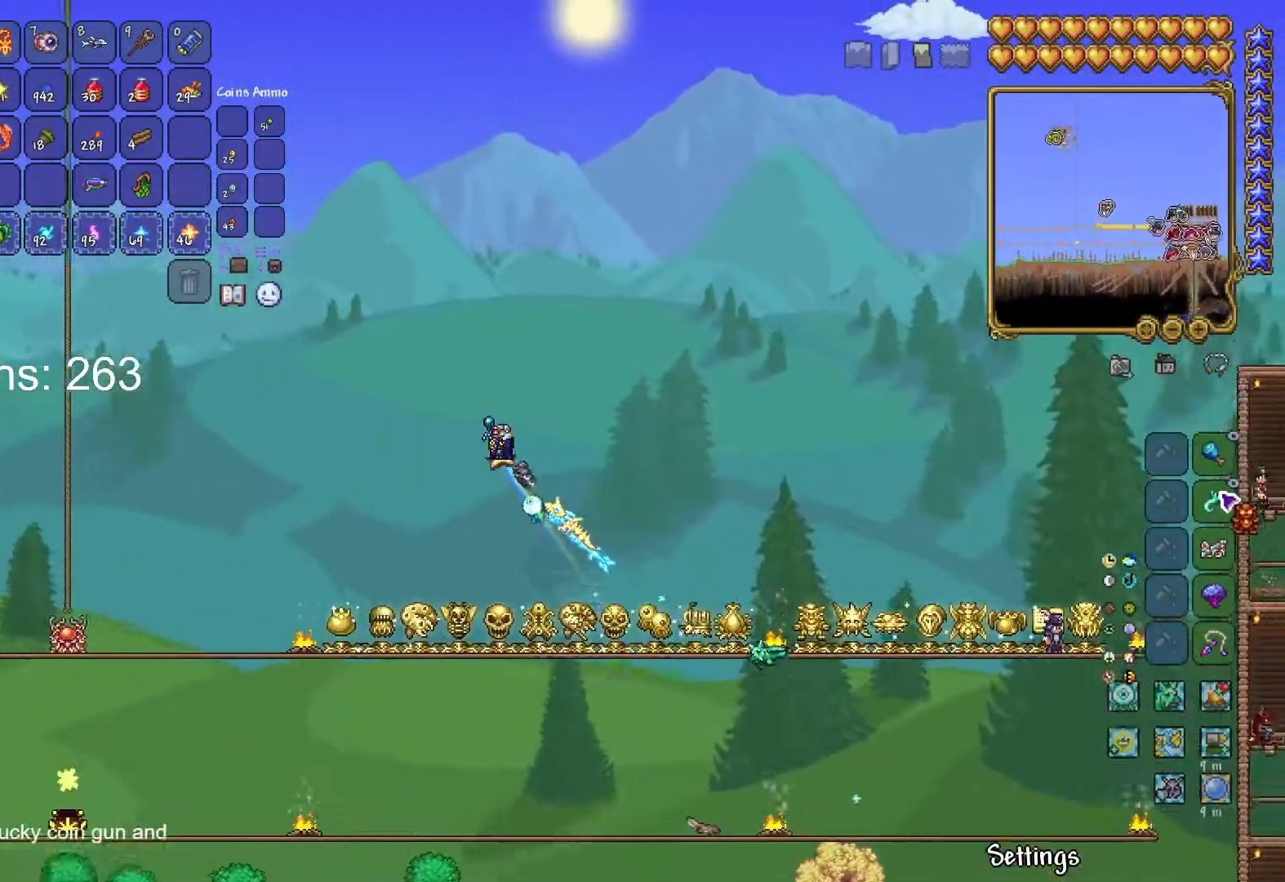
{"keys": [], "mouse": [], "mouse_move": "still", "events": [[34, "a", "up"]]}
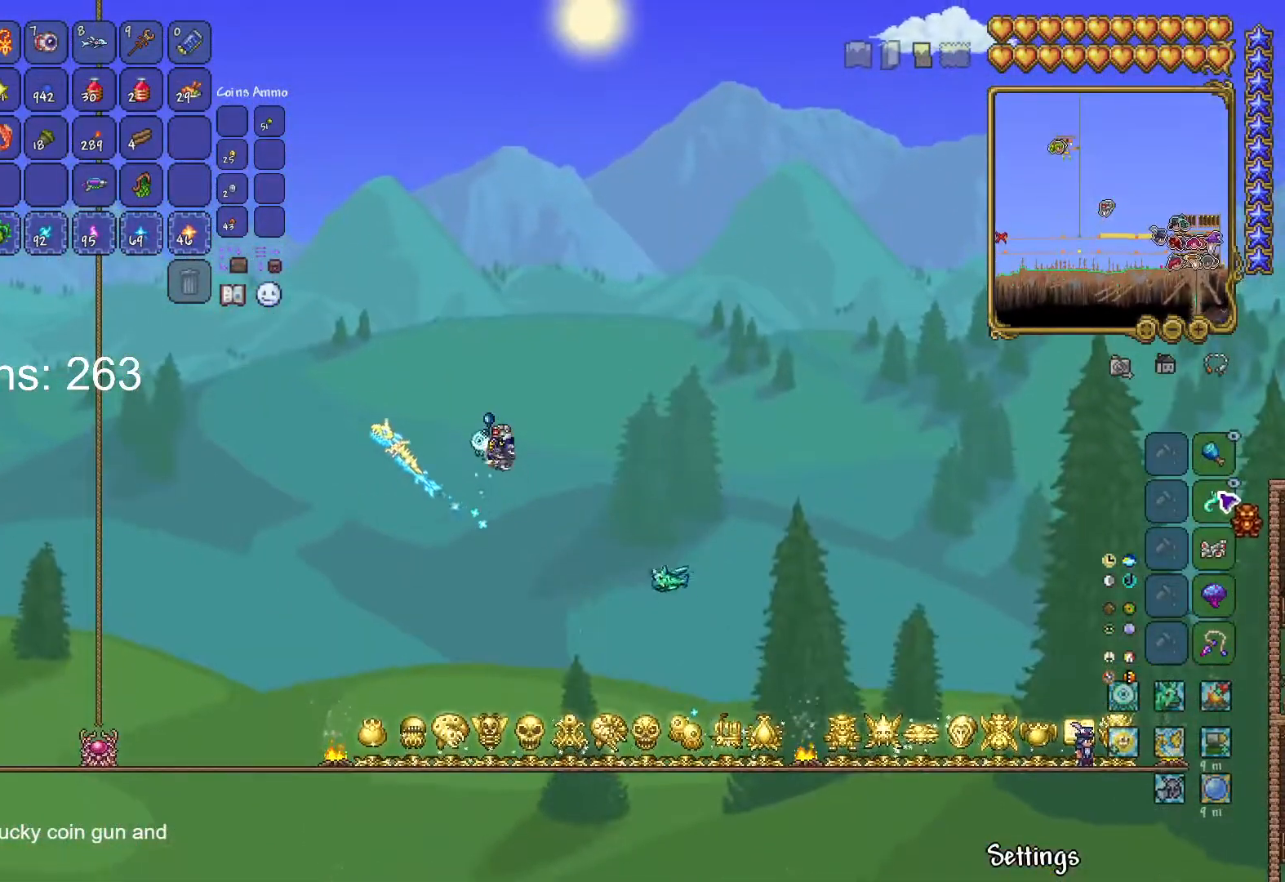
{"keys": [], "mouse": [], "mouse_move": "left", "events": []}
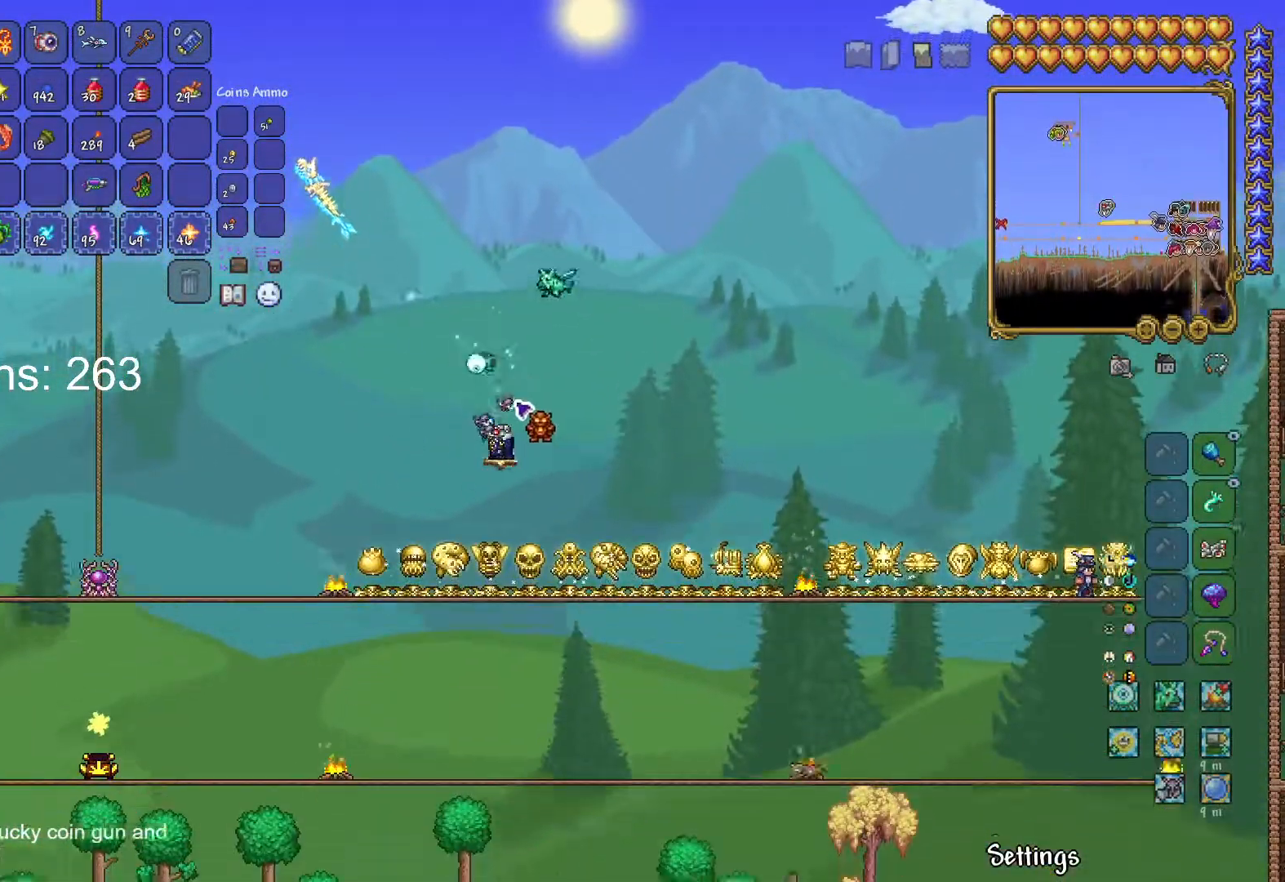
{"keys": [], "mouse": [], "mouse_move": "still", "events": []}
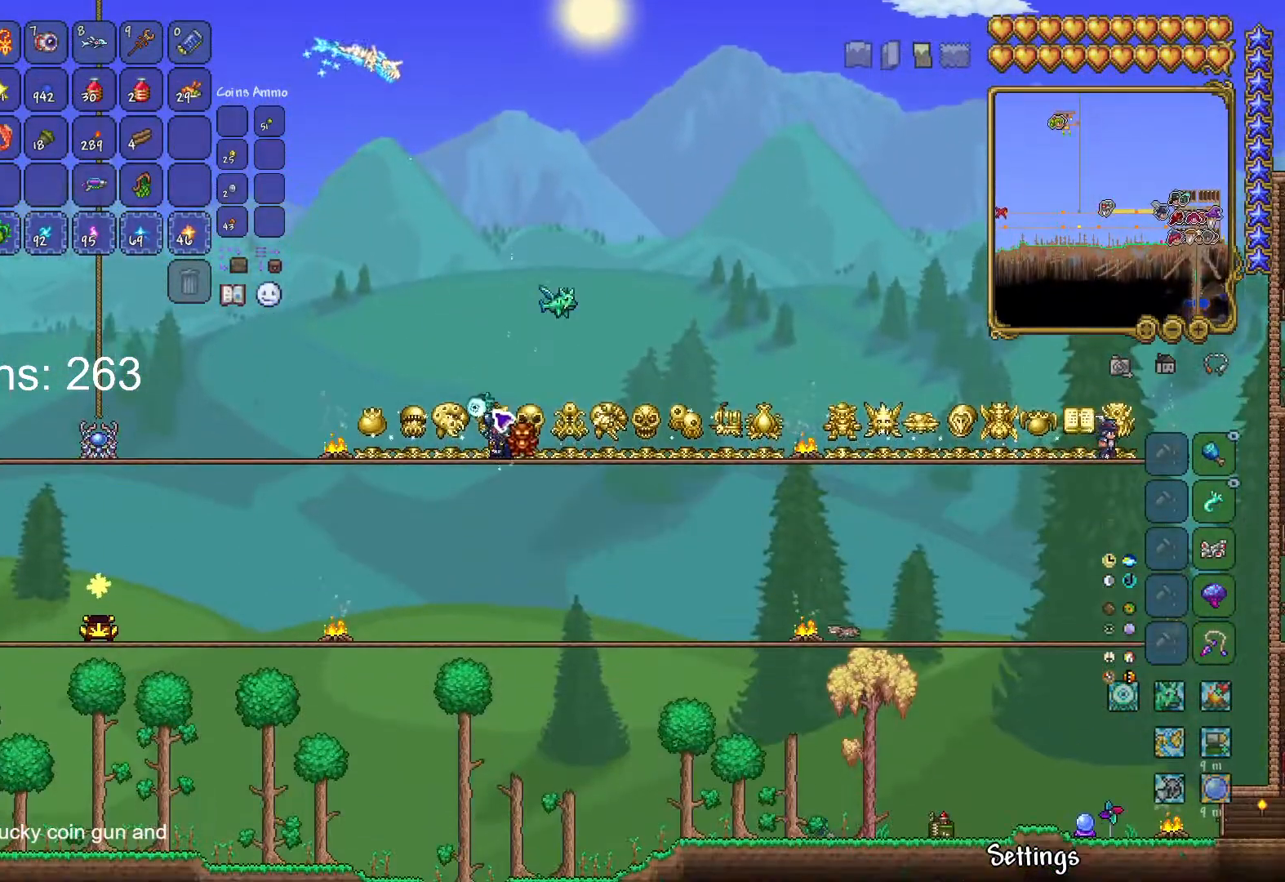
{"keys": [], "mouse": [], "mouse_move": "still", "events": [[367, "d", "down"], [450, "d", "up"]]}
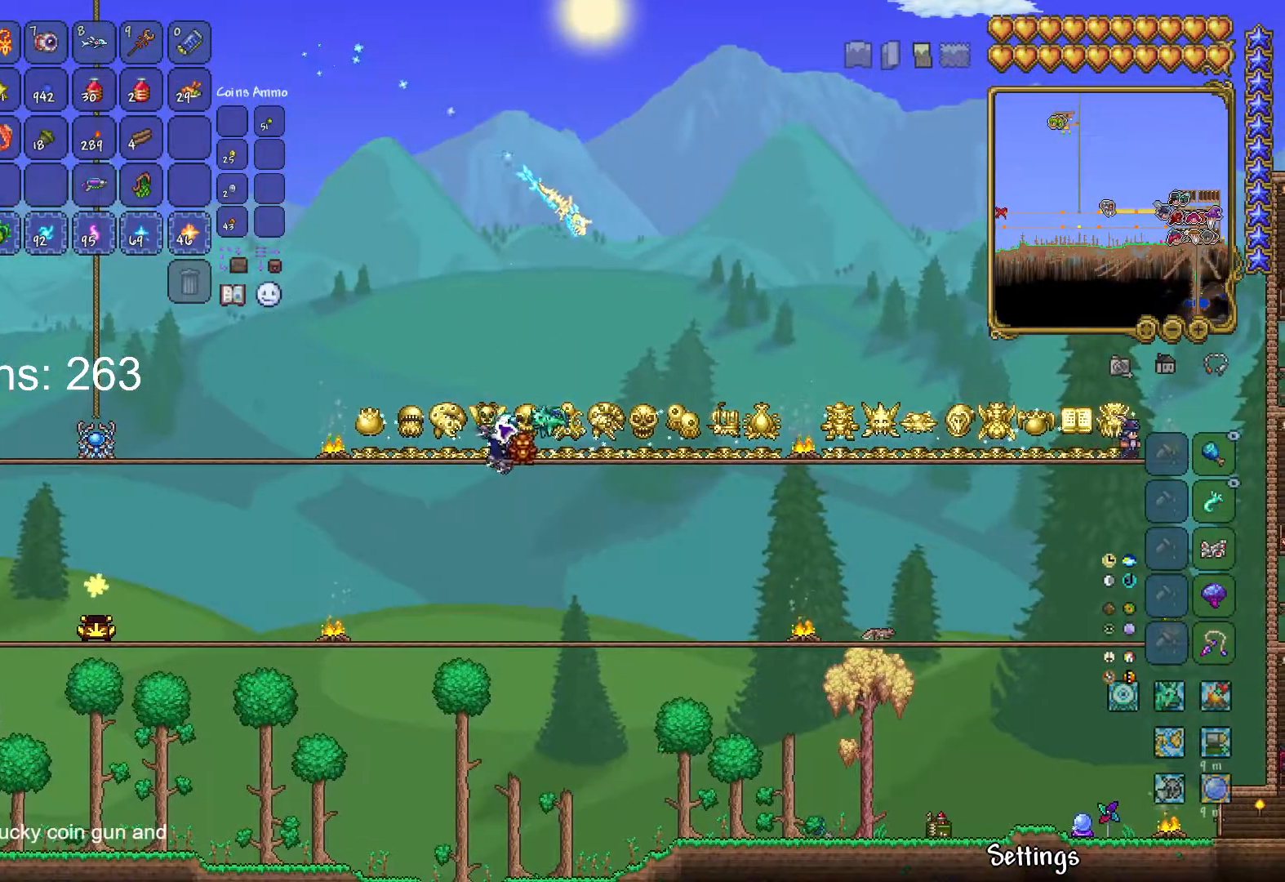
{"keys": ["a"], "mouse": [], "mouse_move": "still", "events": [[101, "a", "down"]]}
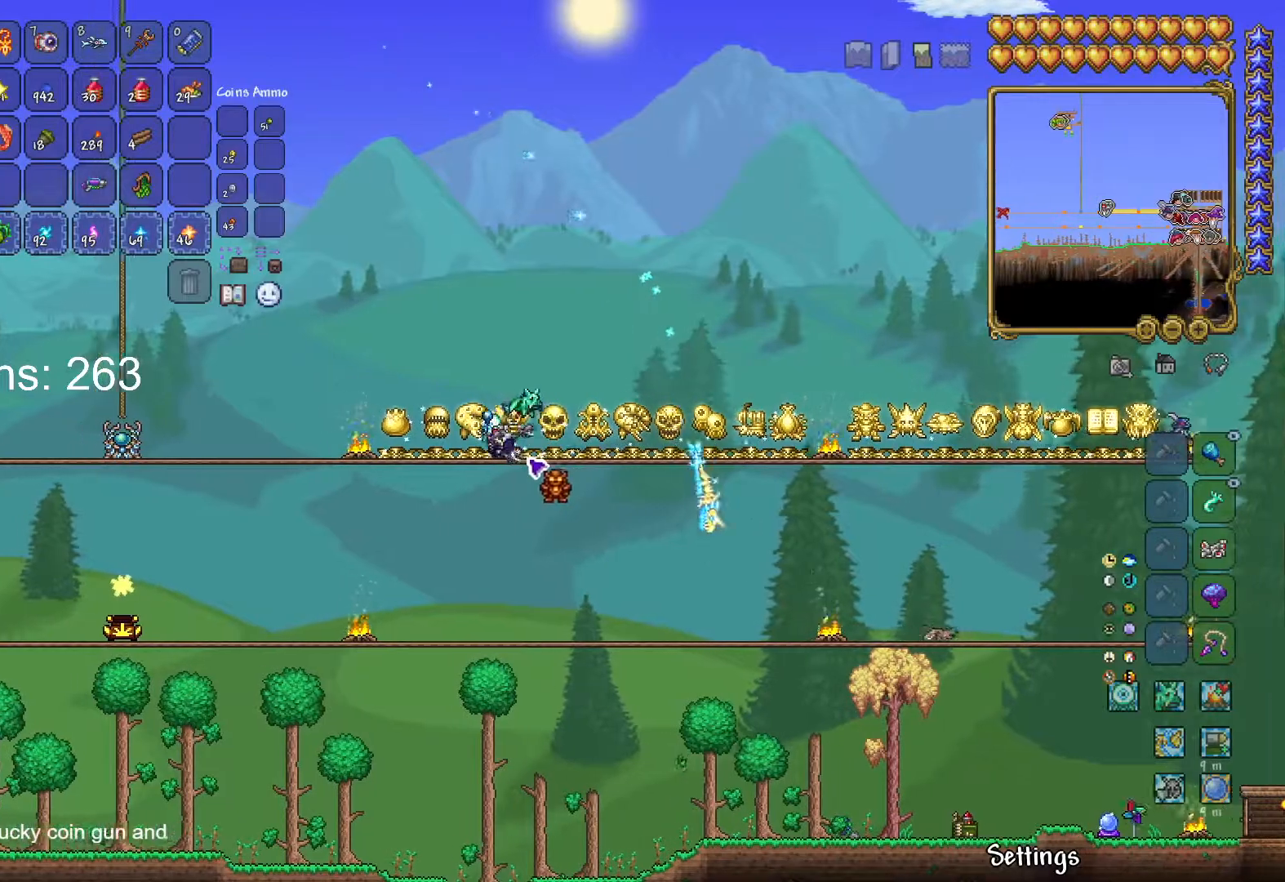
{"keys": [], "mouse": [], "mouse_move": "still", "events": [[200, "a", "up"]]}
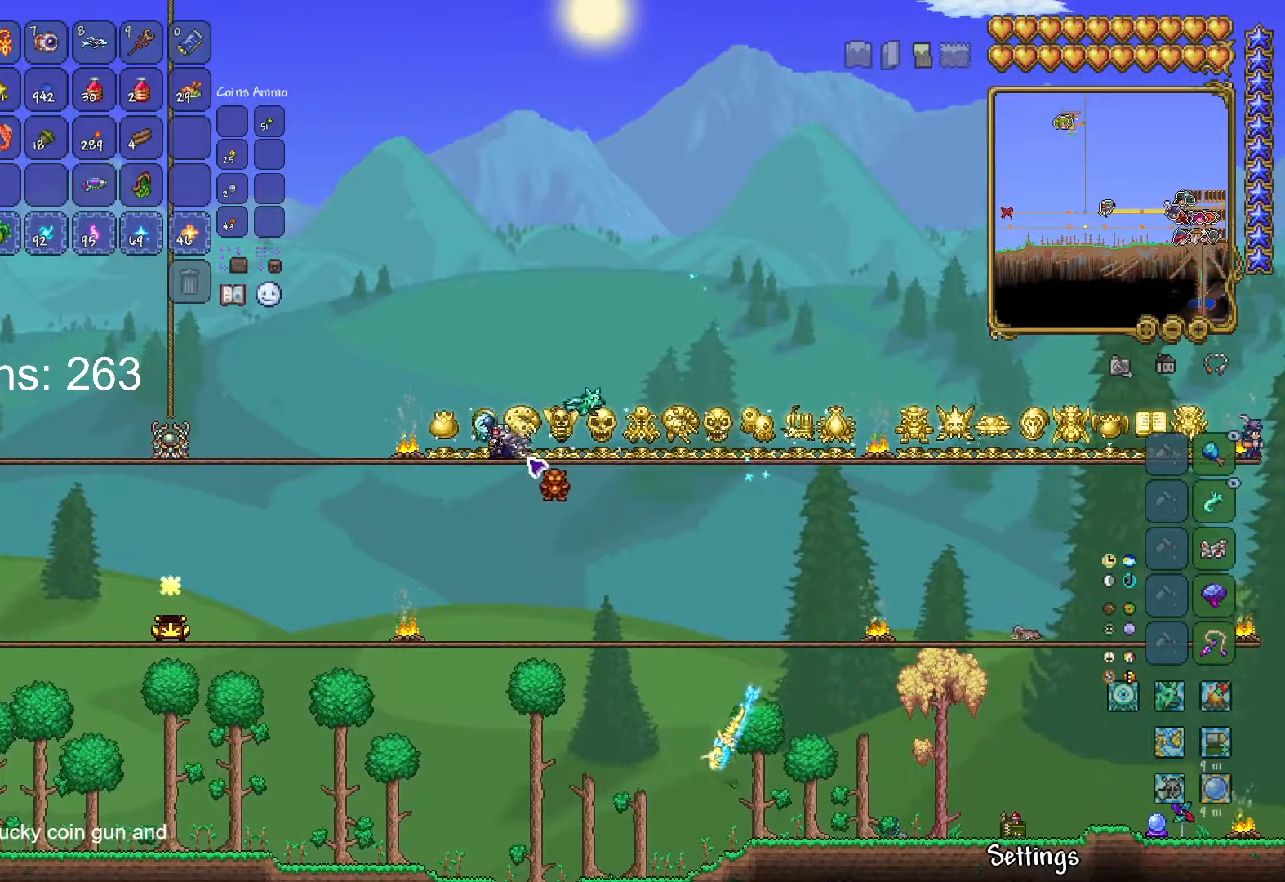
{"keys": [], "mouse": [], "mouse_move": "still", "events": []}
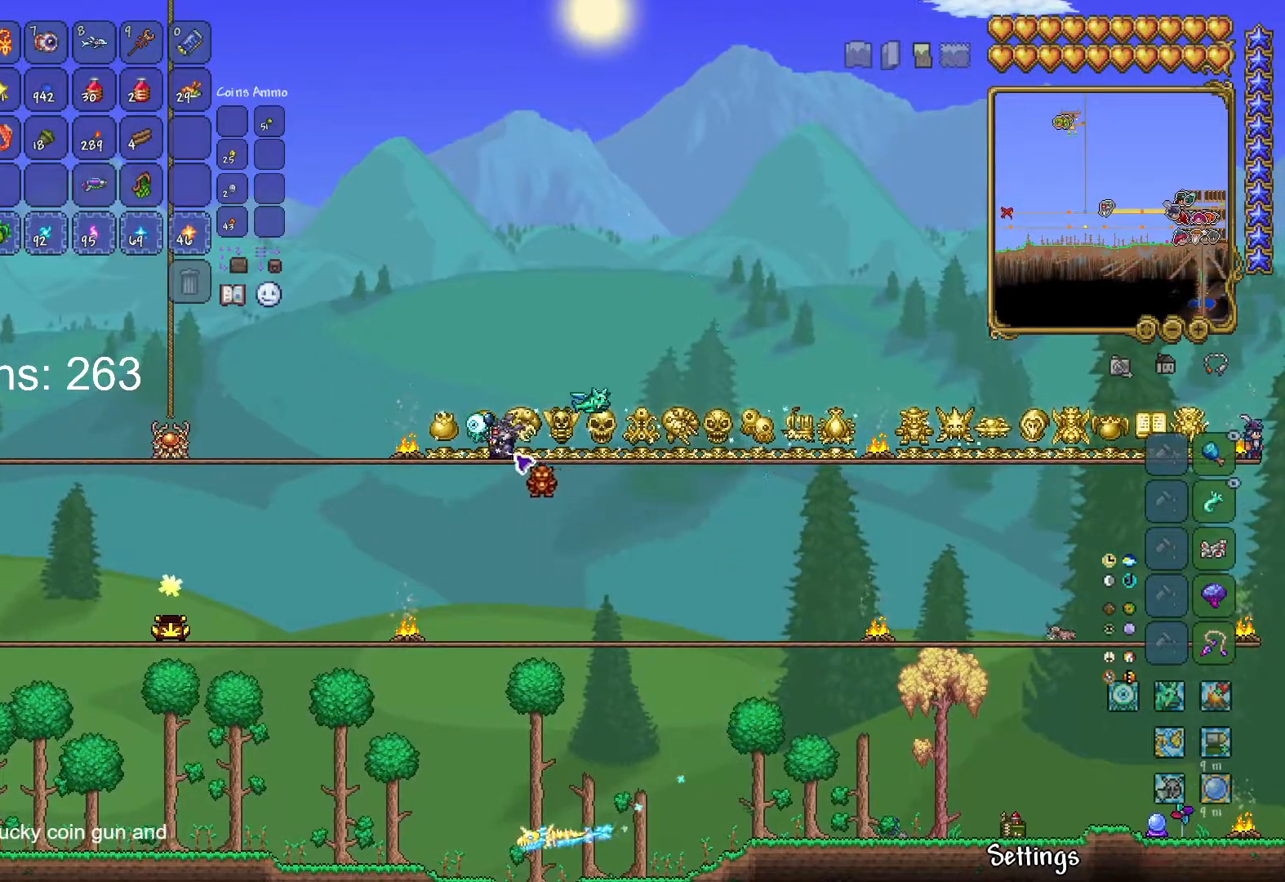
{"keys": [], "mouse": [], "mouse_move": "left", "events": []}
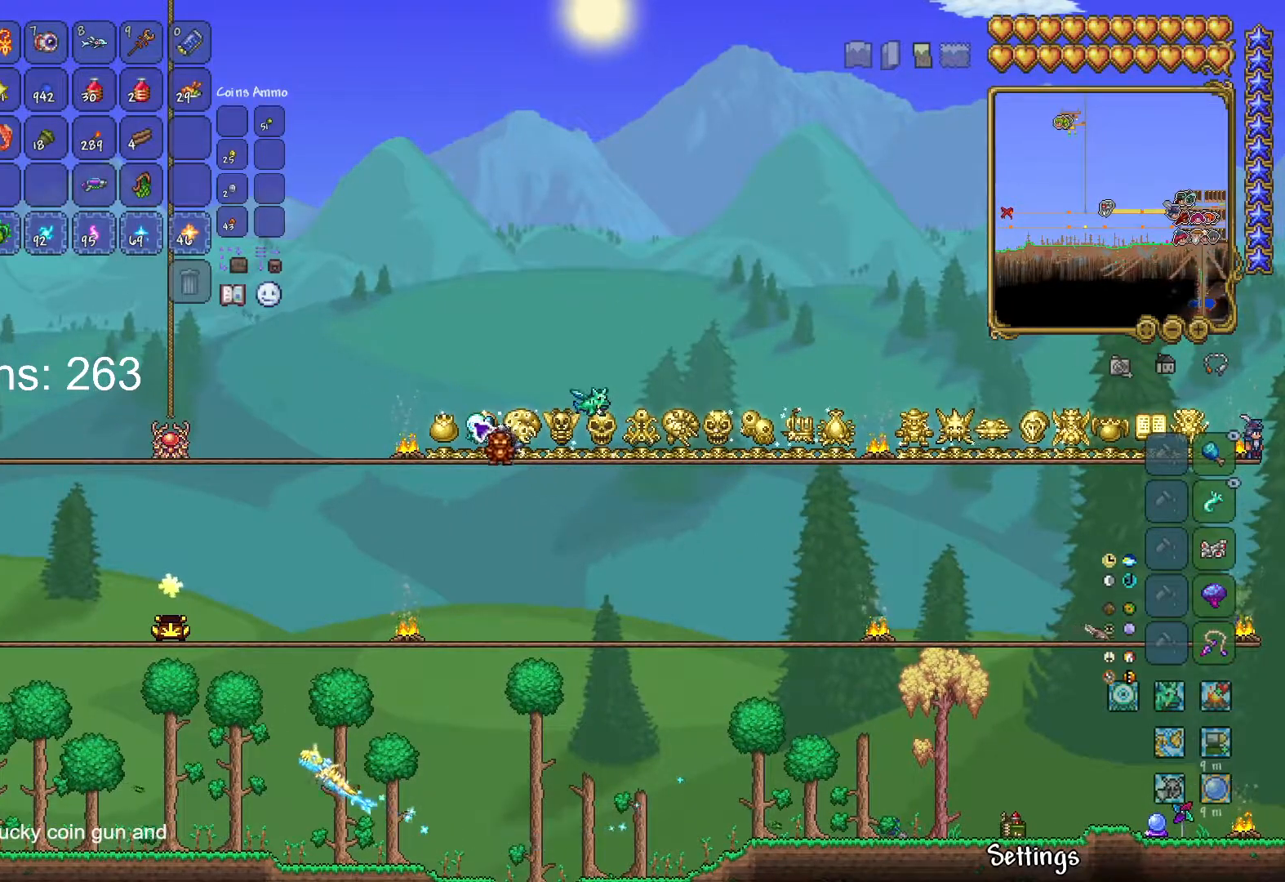
{"keys": [], "mouse": [], "mouse_move": "up-left", "events": []}
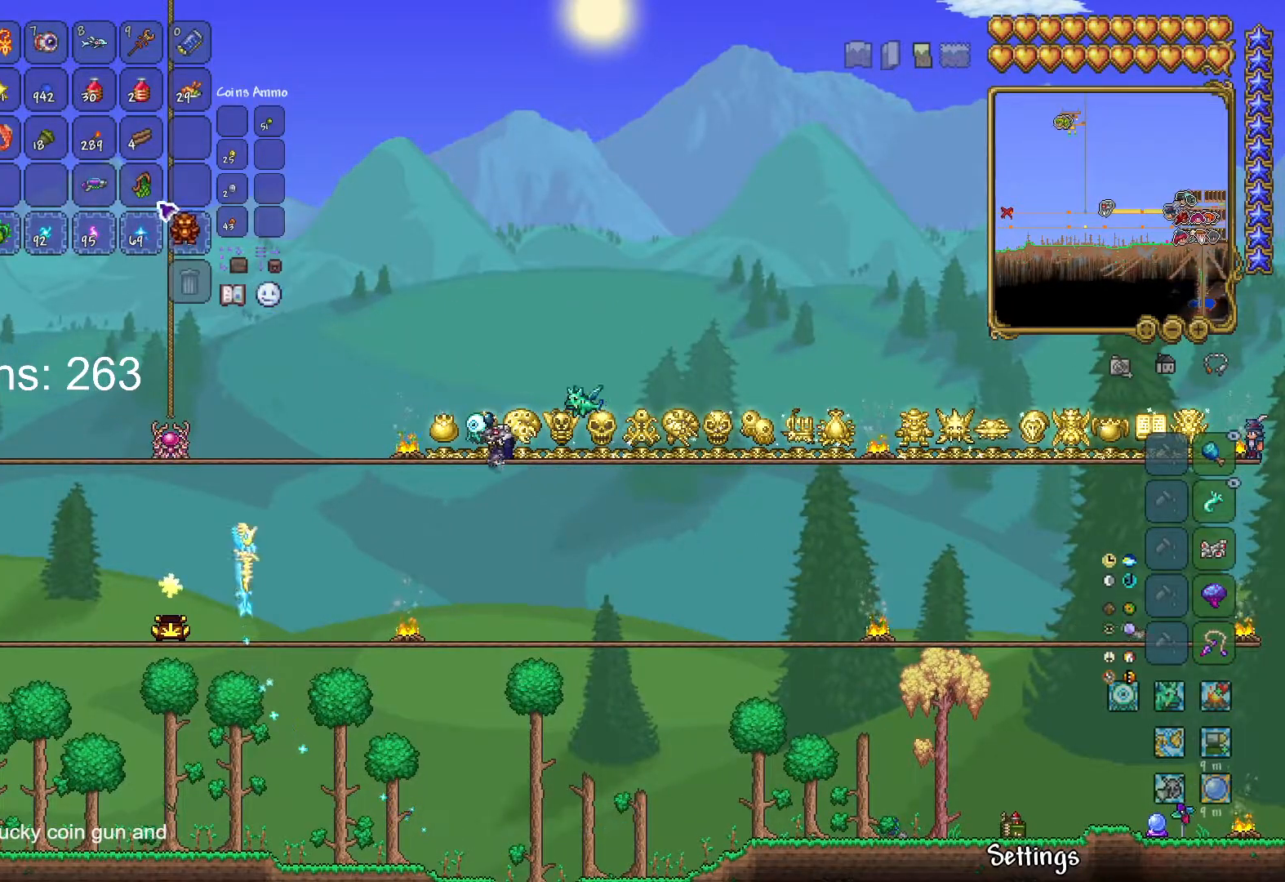
{"keys": [], "mouse": [], "mouse_move": "still", "events": [[417, "mouse_left", "down"], [450, "mouse_left", "up"]]}
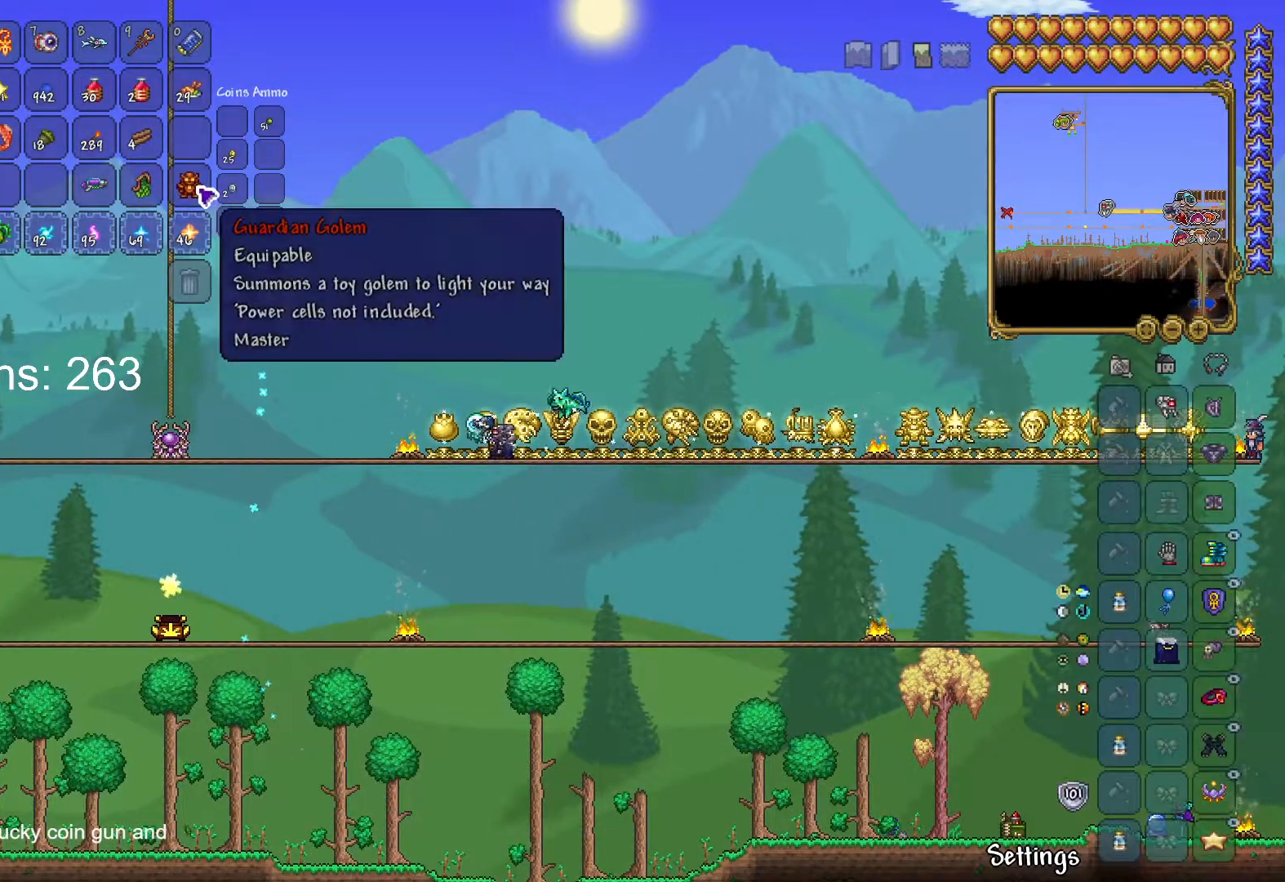
{"keys": [], "mouse": [], "mouse_move": "down", "events": []}
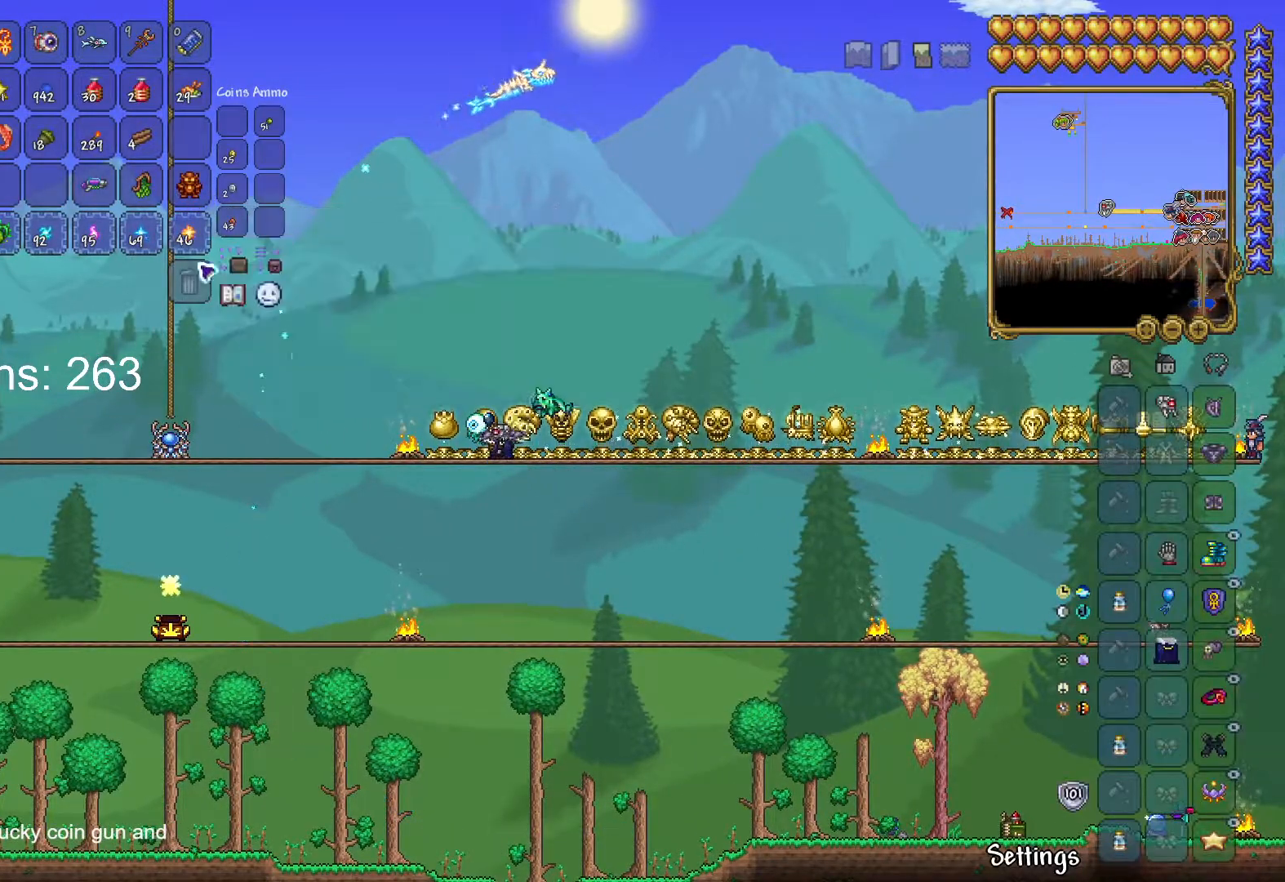
{"keys": [], "mouse": [], "mouse_move": "up-right", "events": []}
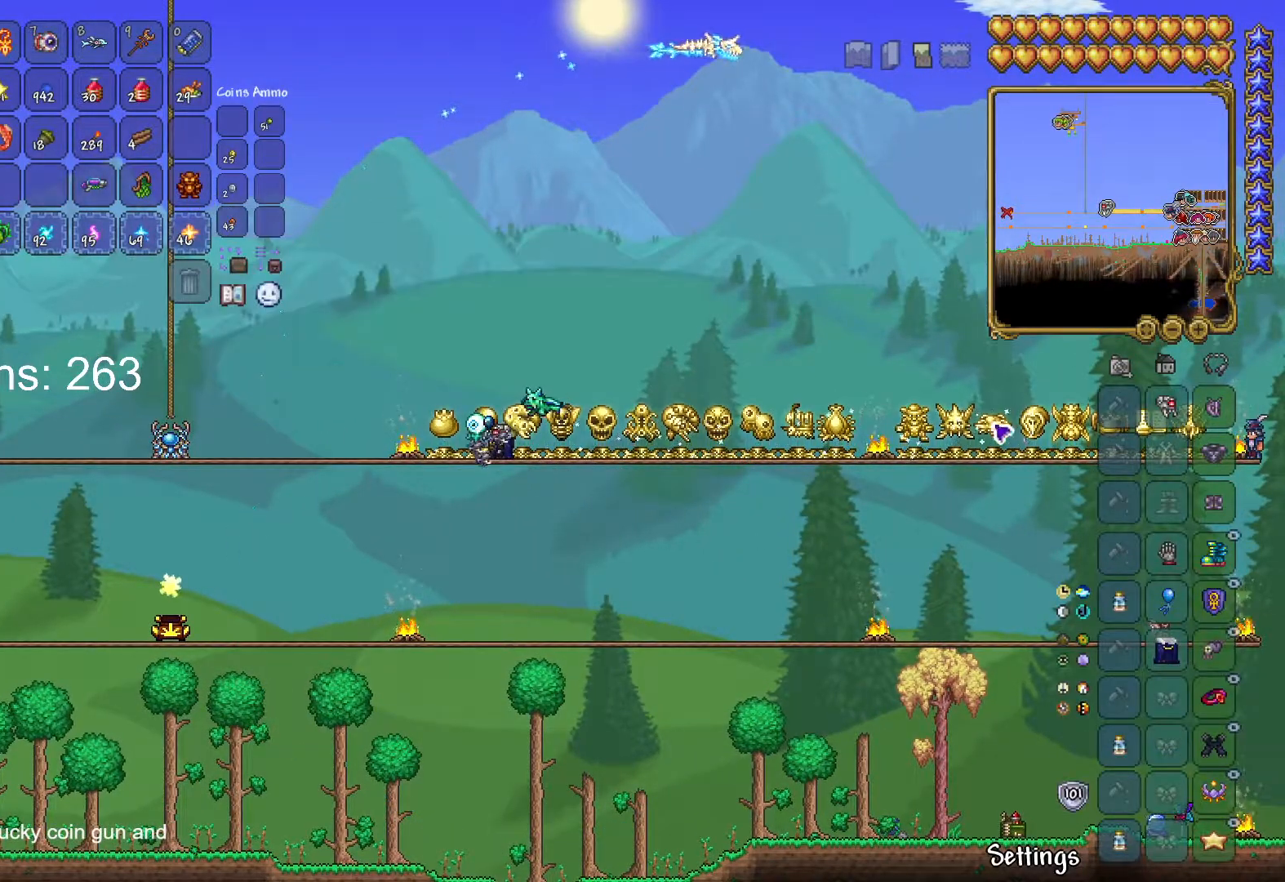
{"keys": [], "mouse": [], "mouse_move": "left", "events": []}
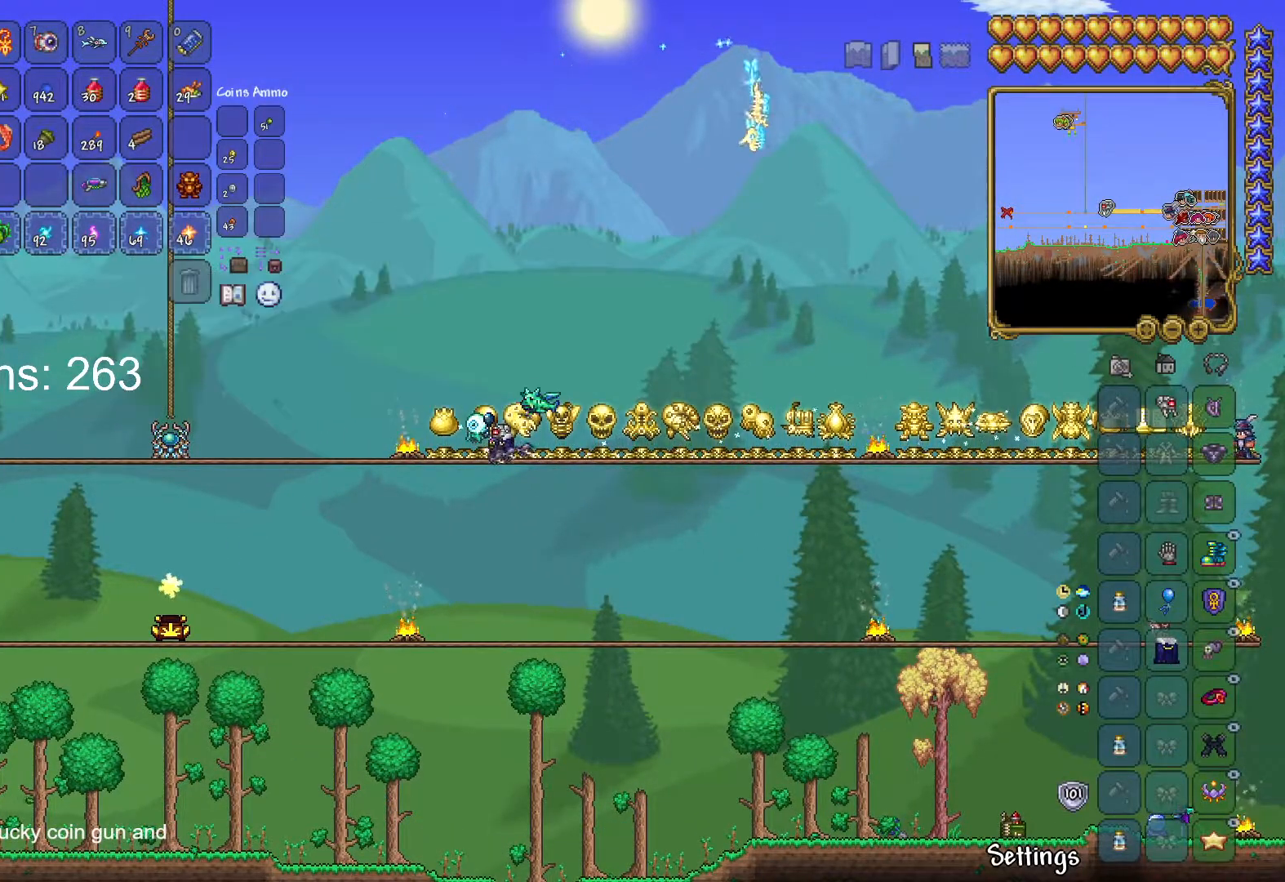
{"keys": ["d"], "mouse": [], "mouse_move": "right", "events": [[183, "d", "down"]]}
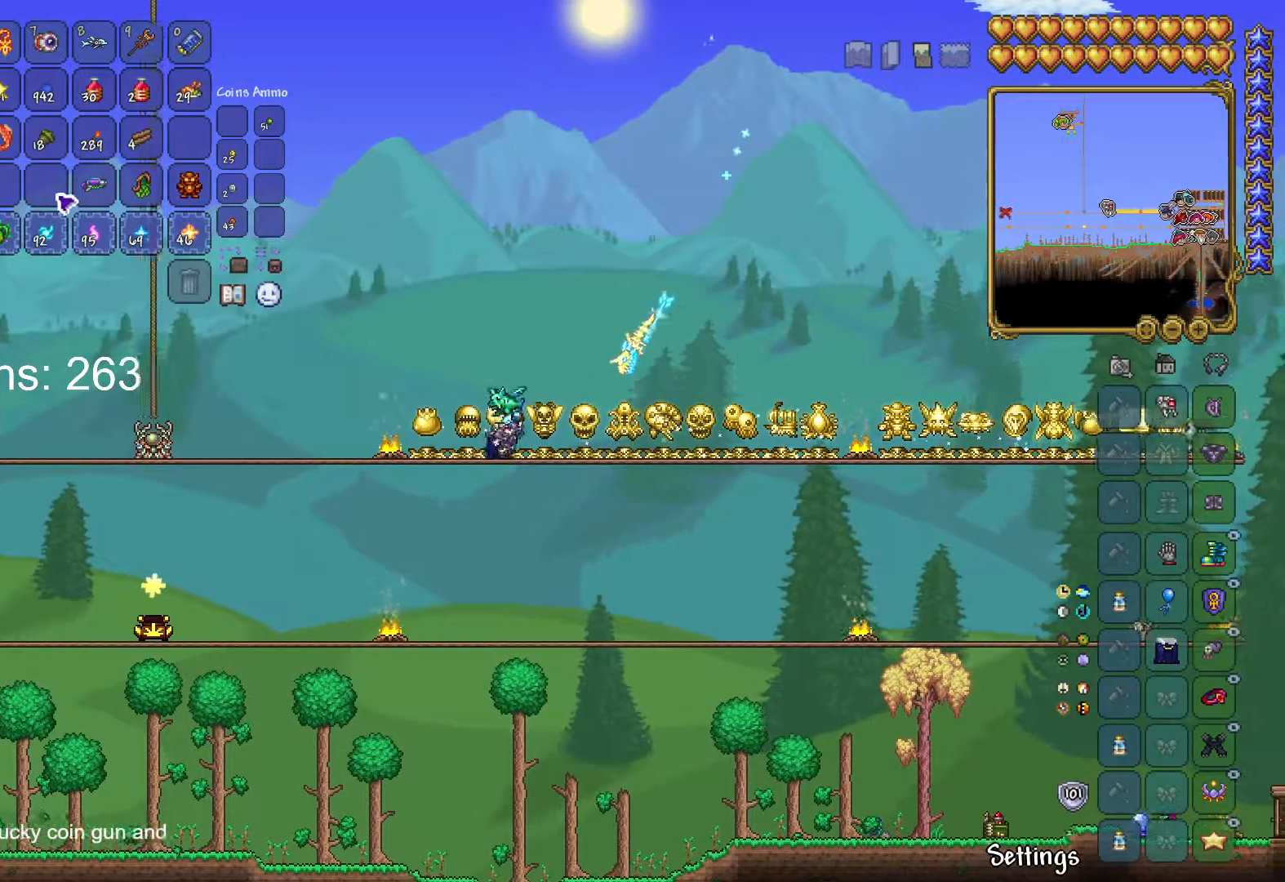
{"keys": ["d"], "mouse": [], "mouse_move": "right", "events": [[284, "d", "up"], [484, "d", "down"]]}
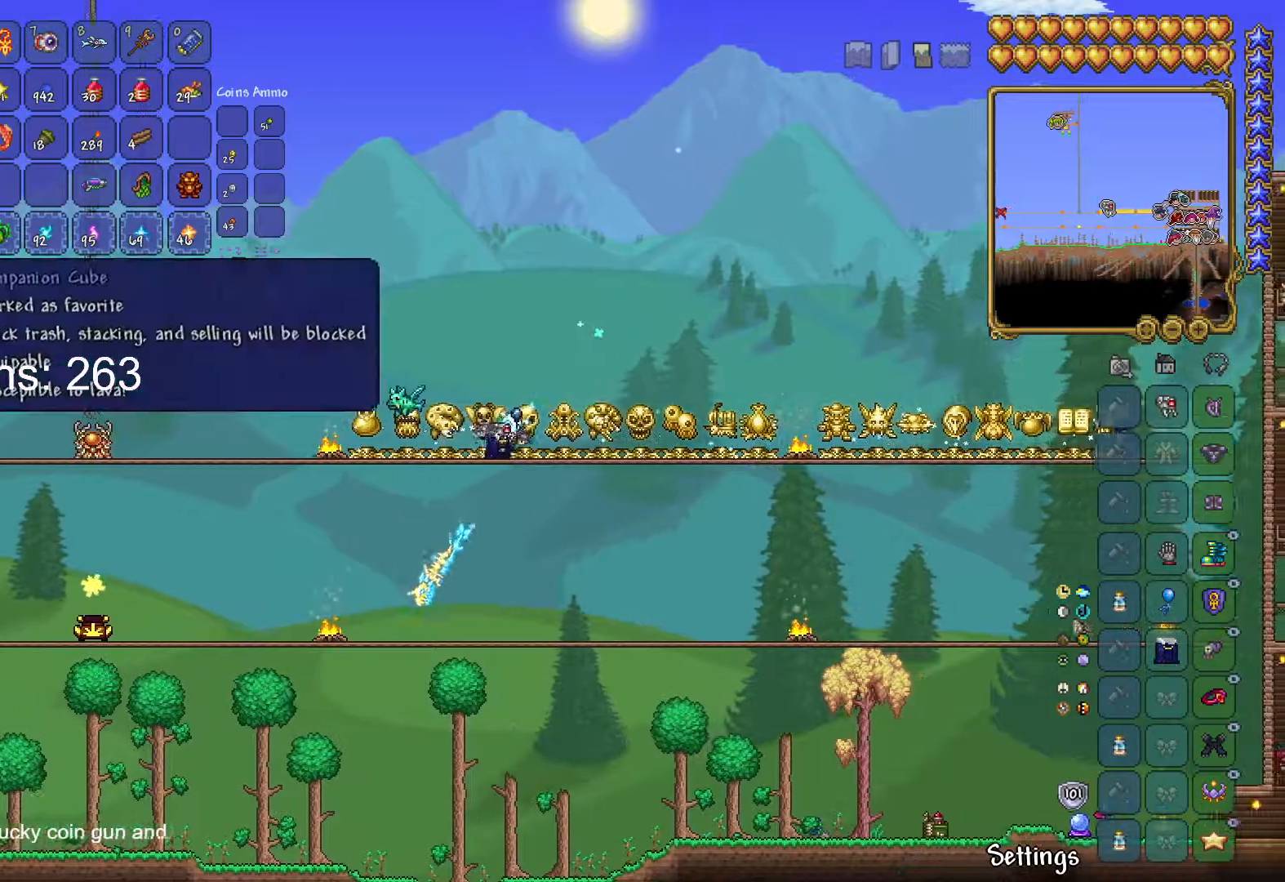
{"keys": [], "mouse": ["left"], "mouse_move": "still", "events": [[250, "d", "up"], [500, "mouse_left", "down"]]}
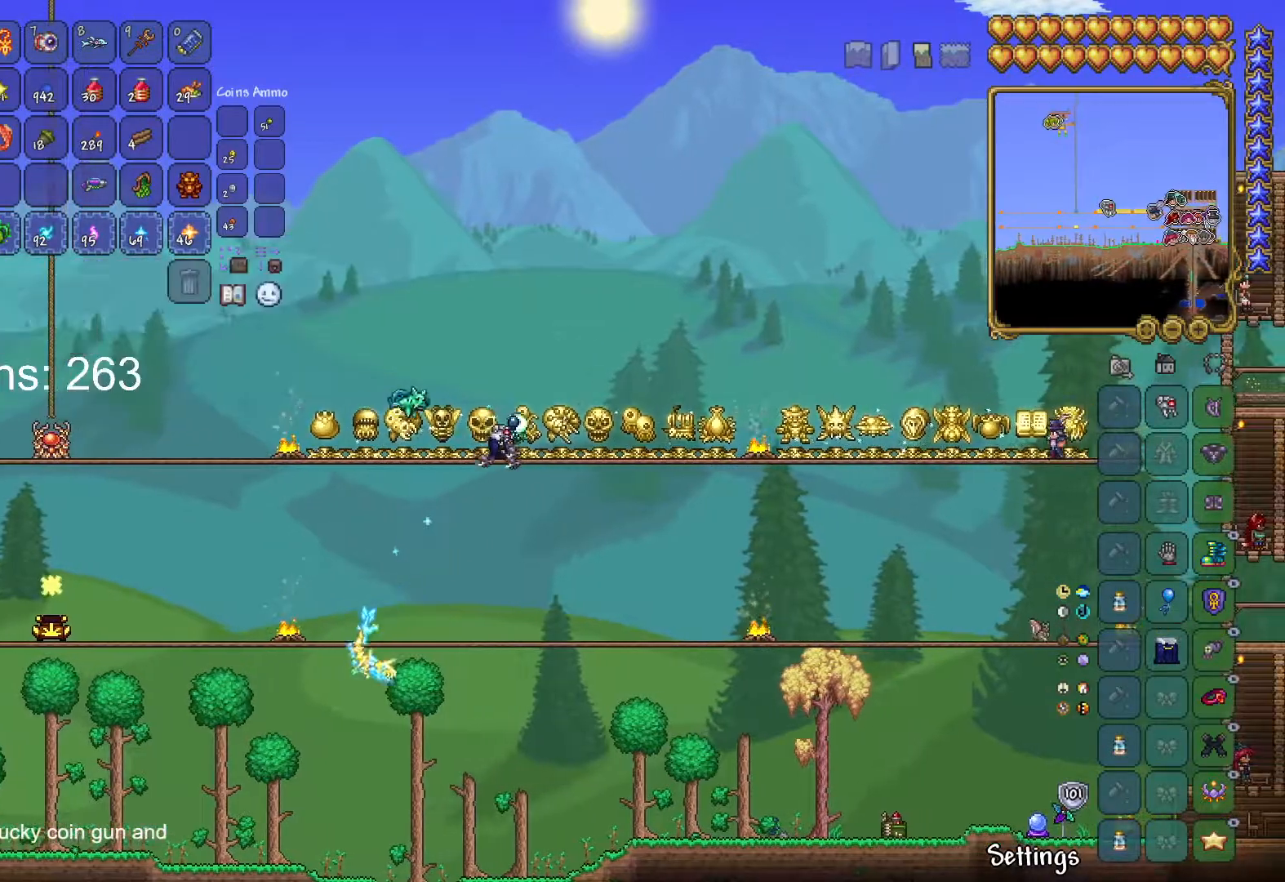
{"keys": [], "mouse": [], "mouse_move": "left", "events": [[34, "mouse_left", "up"]]}
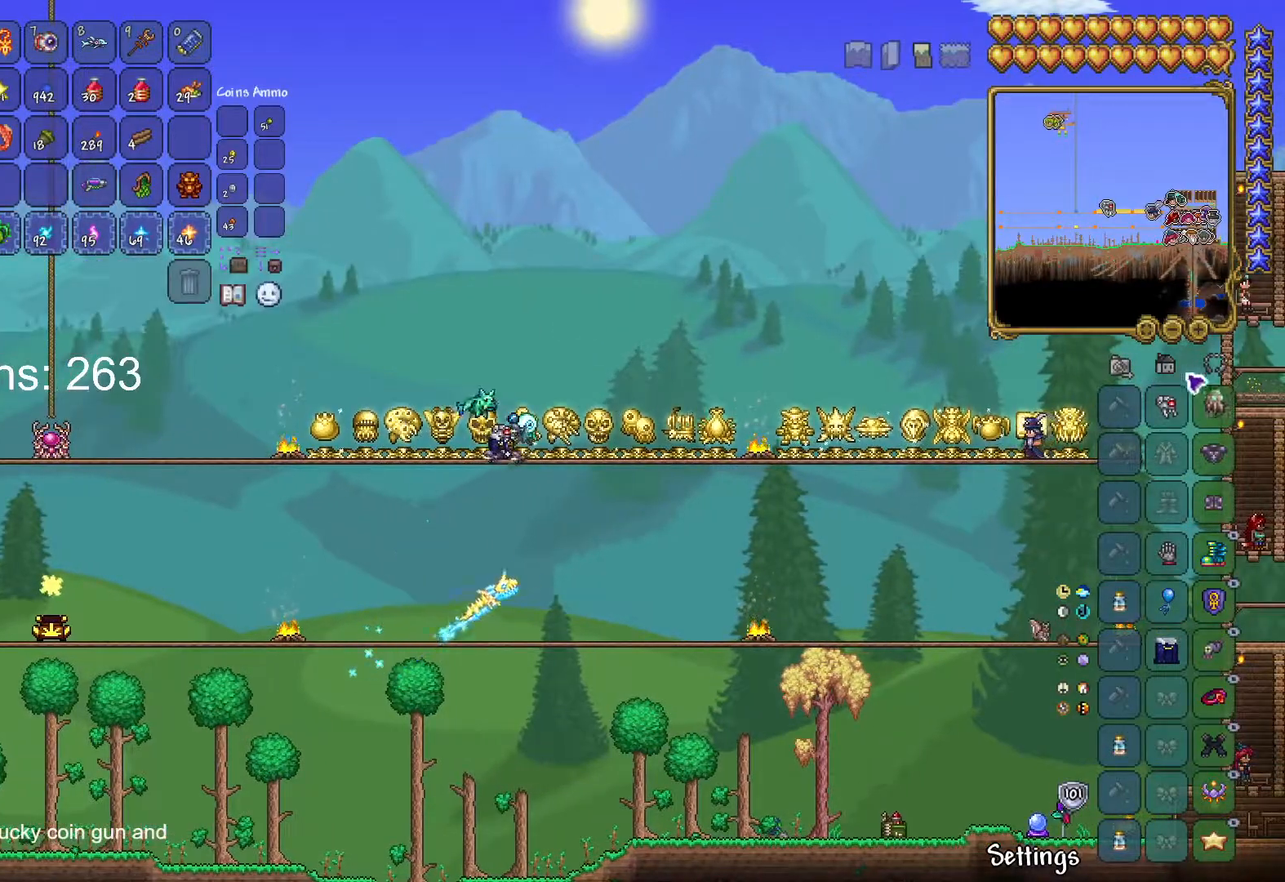
{"keys": [], "mouse": [], "mouse_move": "still", "events": []}